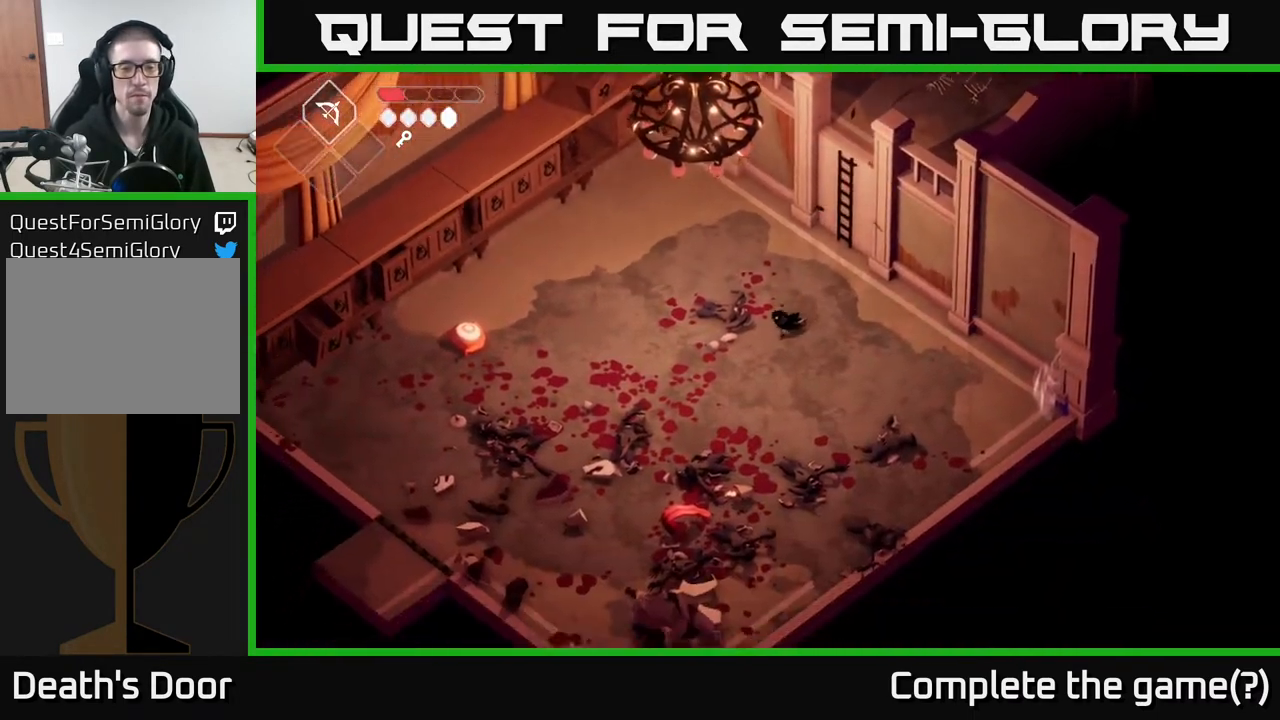
Gameplay with a controller (Xbox layout); each line is a JSON object with the inputs held at the frame after it. "events" lists button and stick changes between this image and that frame as [ms after this image, input, new state], when the widget could be followed in between.
{"buttons": [], "left_stick": "down-left", "right_stick": "down", "events": []}
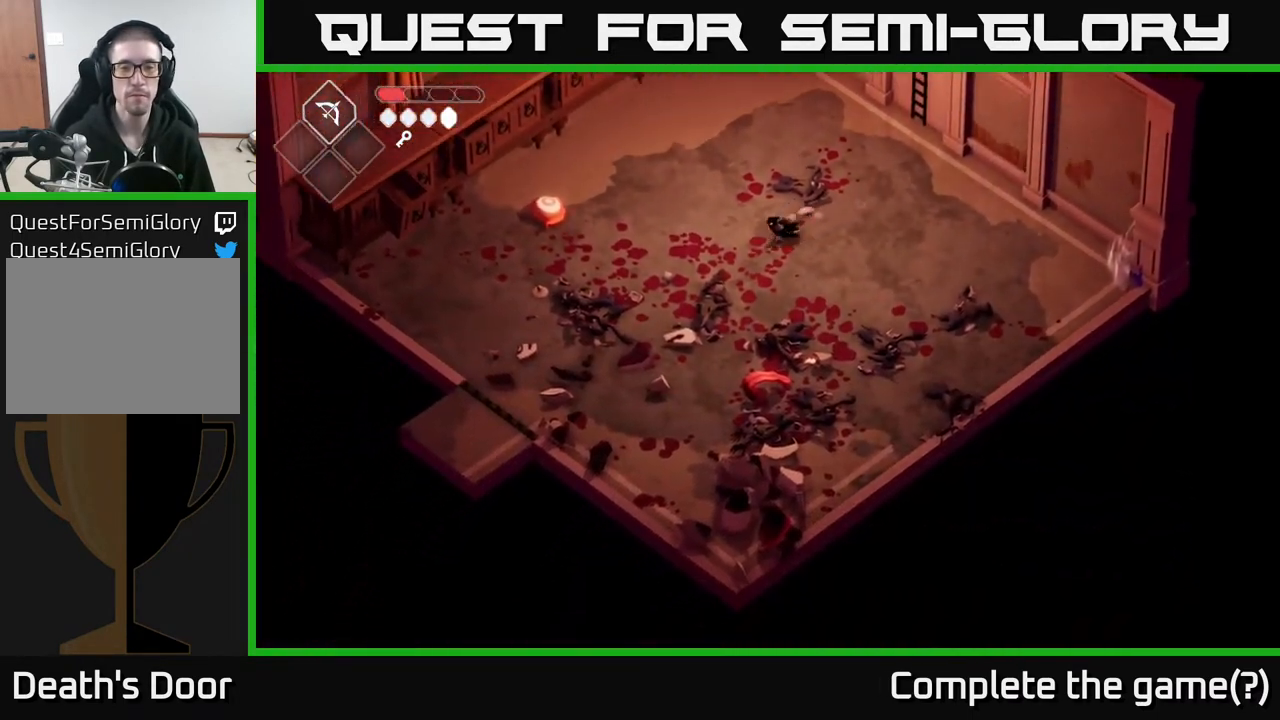
{"buttons": [], "left_stick": "down-left", "right_stick": "up-left", "events": [[283, "right_stick", "center"], [383, "right_stick", "up-left"]]}
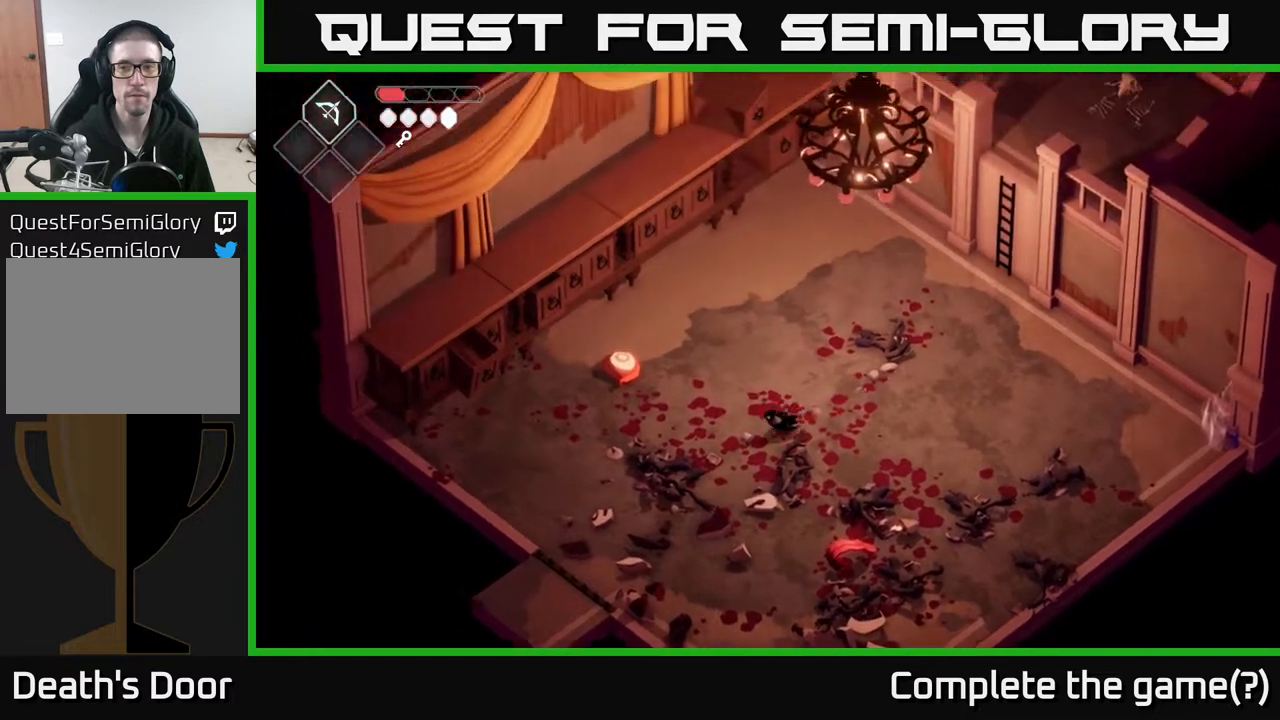
{"buttons": [], "left_stick": "down-left", "right_stick": "up-left", "events": []}
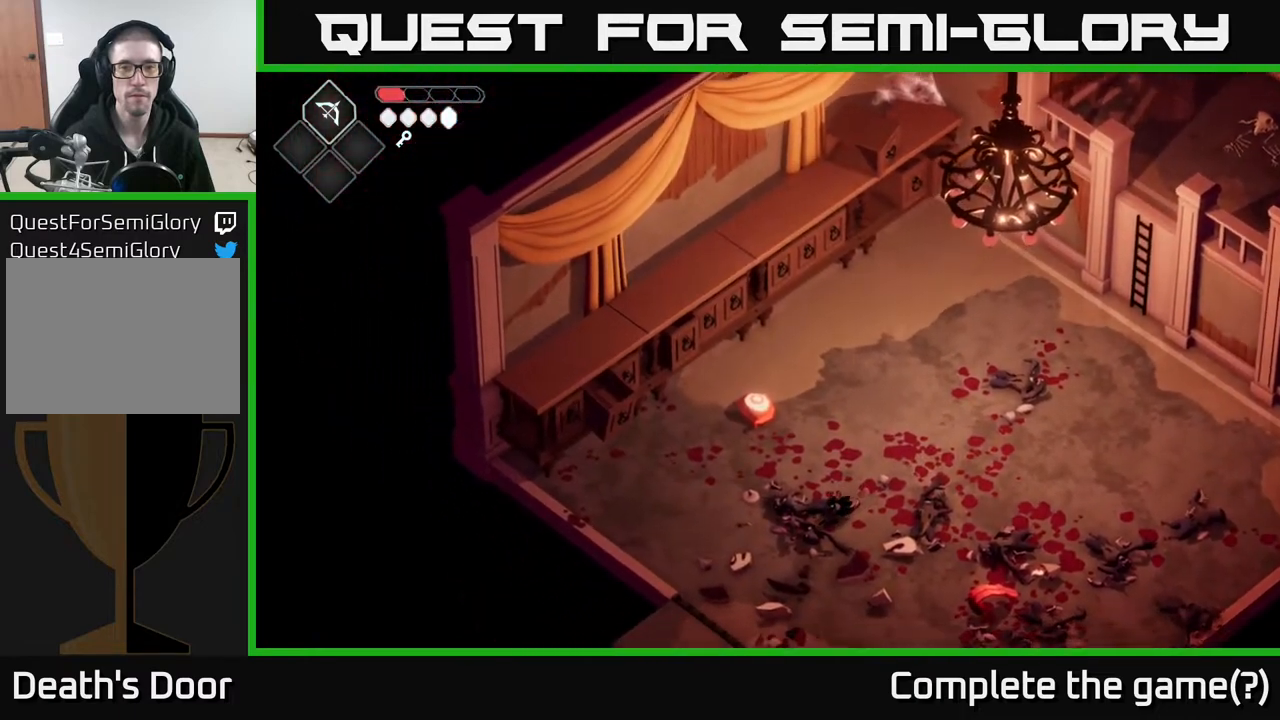
{"buttons": [], "left_stick": "down-left", "right_stick": "center", "events": [[83, "right_stick", "center"]]}
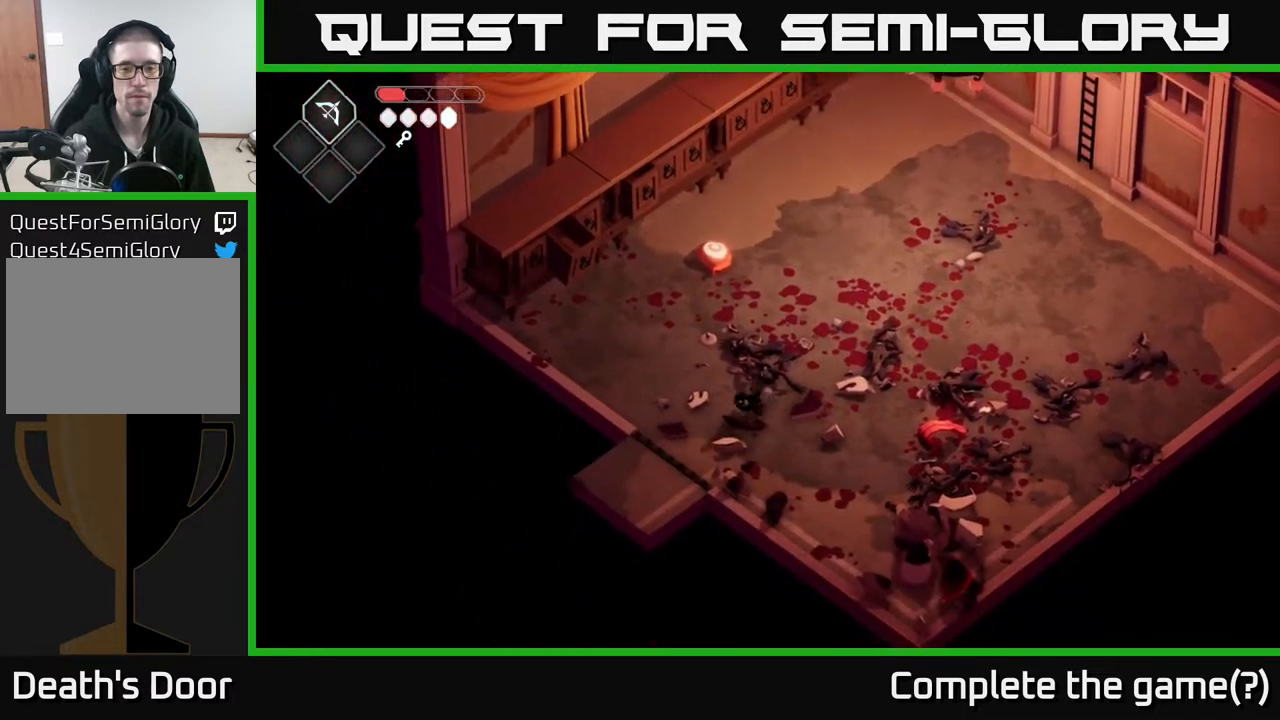
{"buttons": [], "left_stick": "down-left", "right_stick": "center", "events": []}
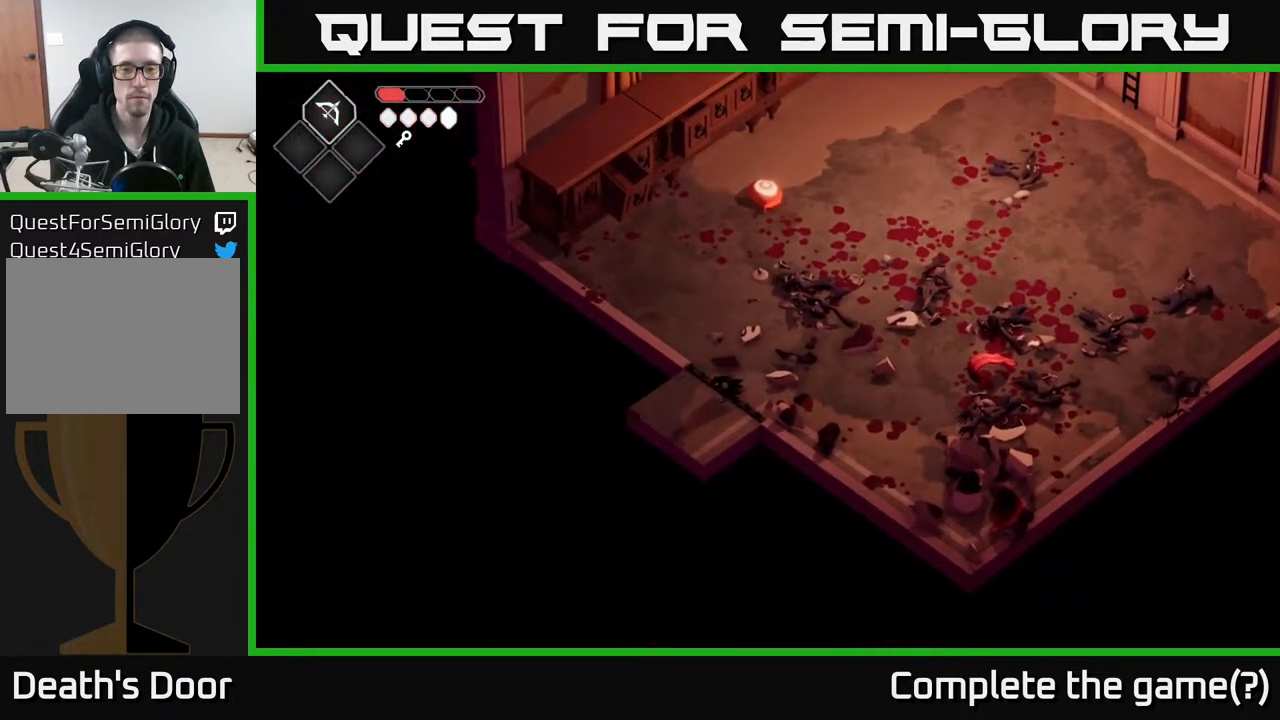
{"buttons": [], "left_stick": "down-left", "right_stick": "center", "events": []}
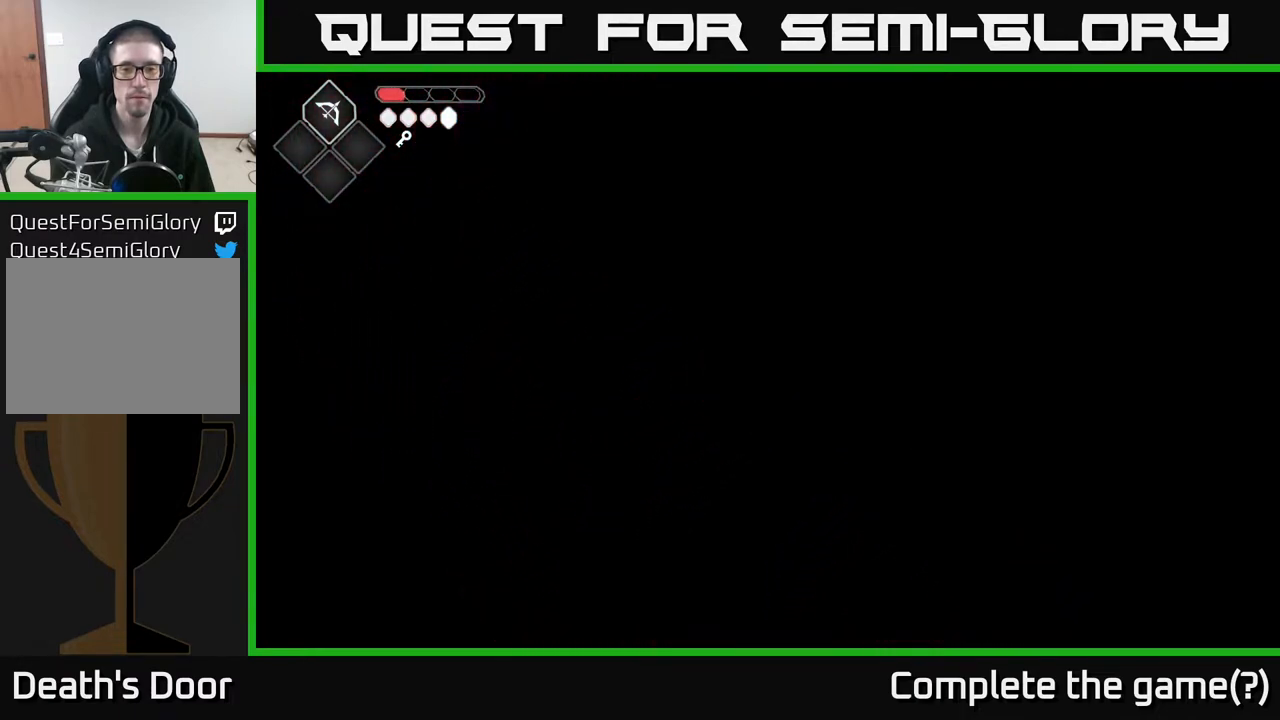
{"buttons": [], "left_stick": "down-left", "right_stick": "center", "events": []}
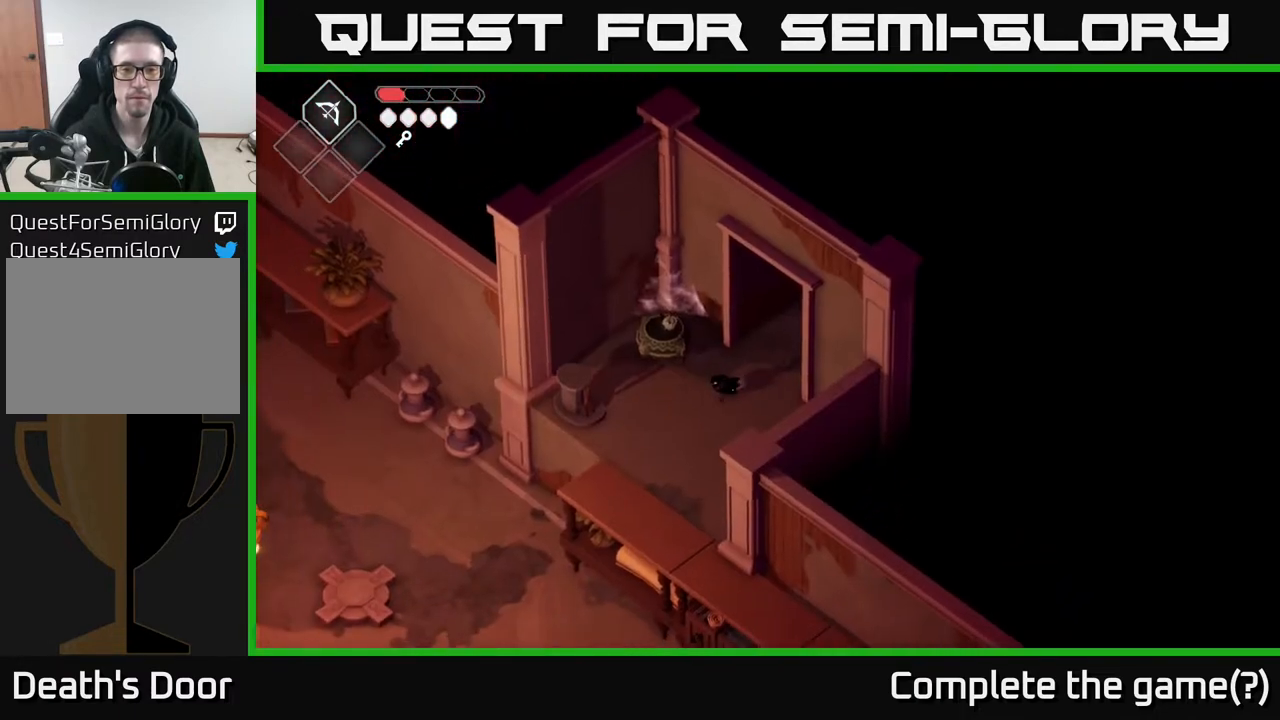
{"buttons": [], "left_stick": "down-left", "right_stick": "down", "events": [[450, "right_stick", "down"]]}
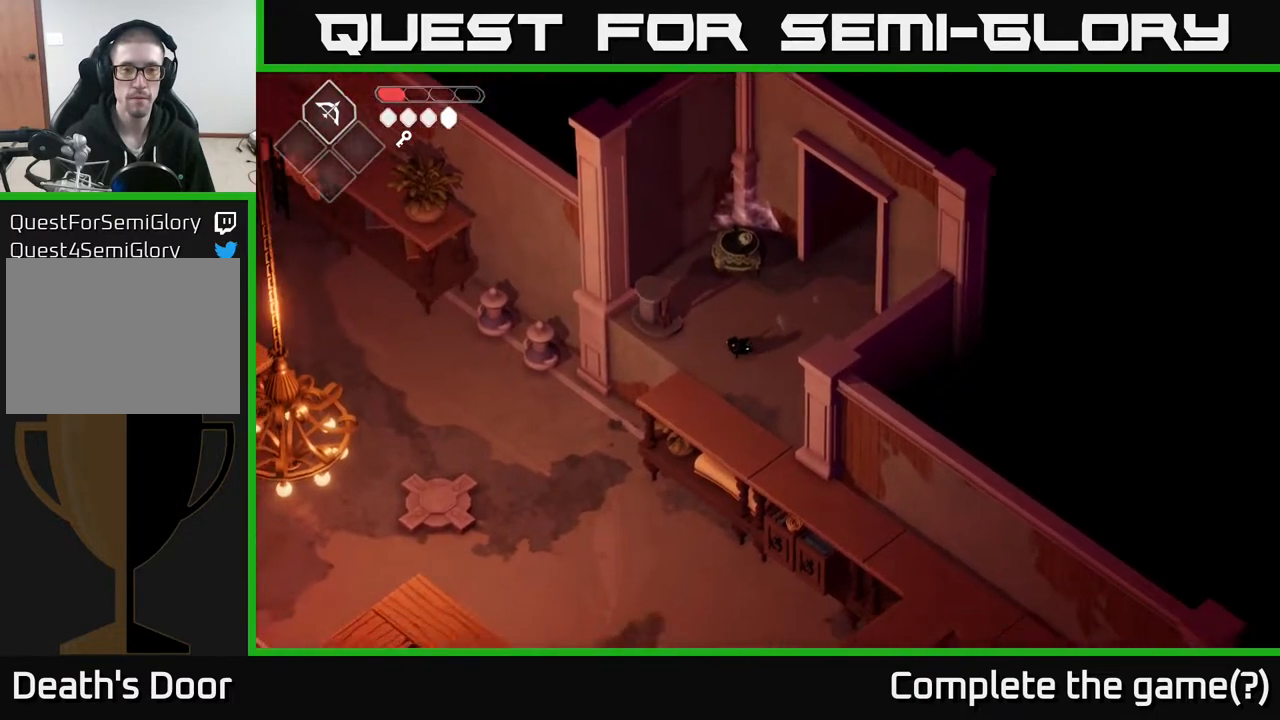
{"buttons": [], "left_stick": "down", "right_stick": "center", "events": [[100, "left_stick", "down"], [300, "right_stick", "center"]]}
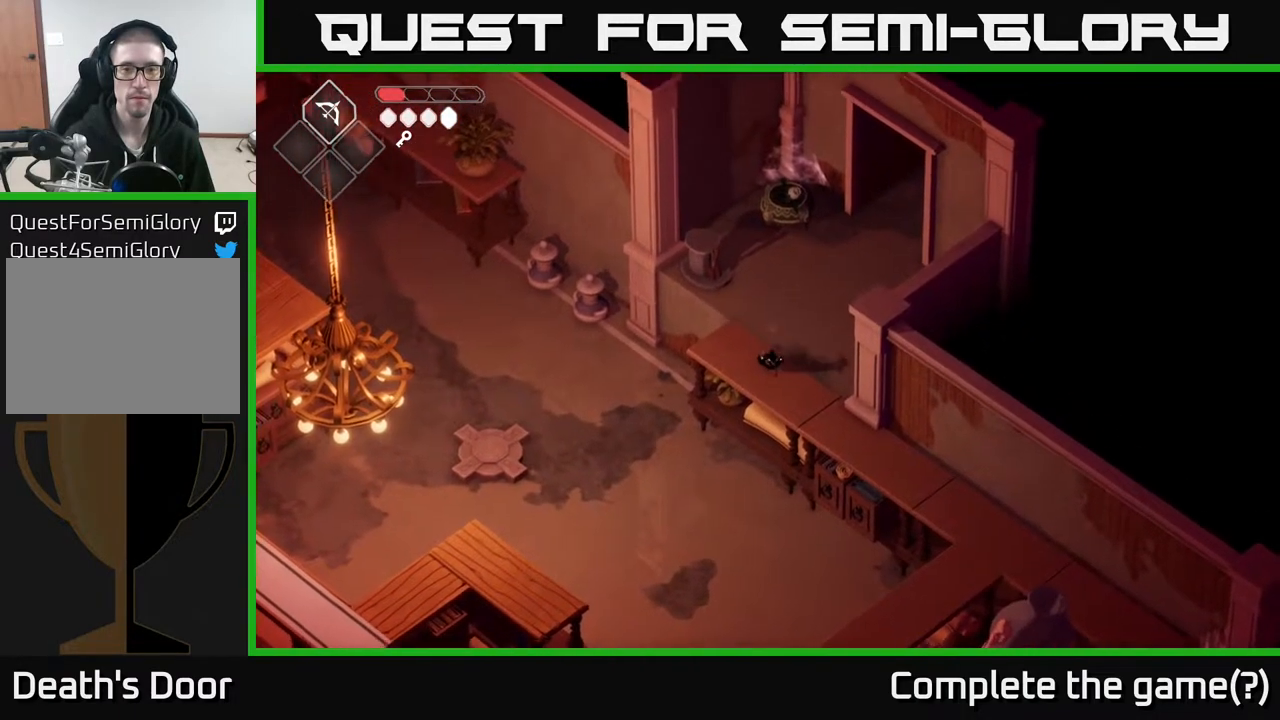
{"buttons": [], "left_stick": "down-right", "right_stick": "down", "events": [[133, "left_stick", "down-right"], [217, "right_stick", "down"]]}
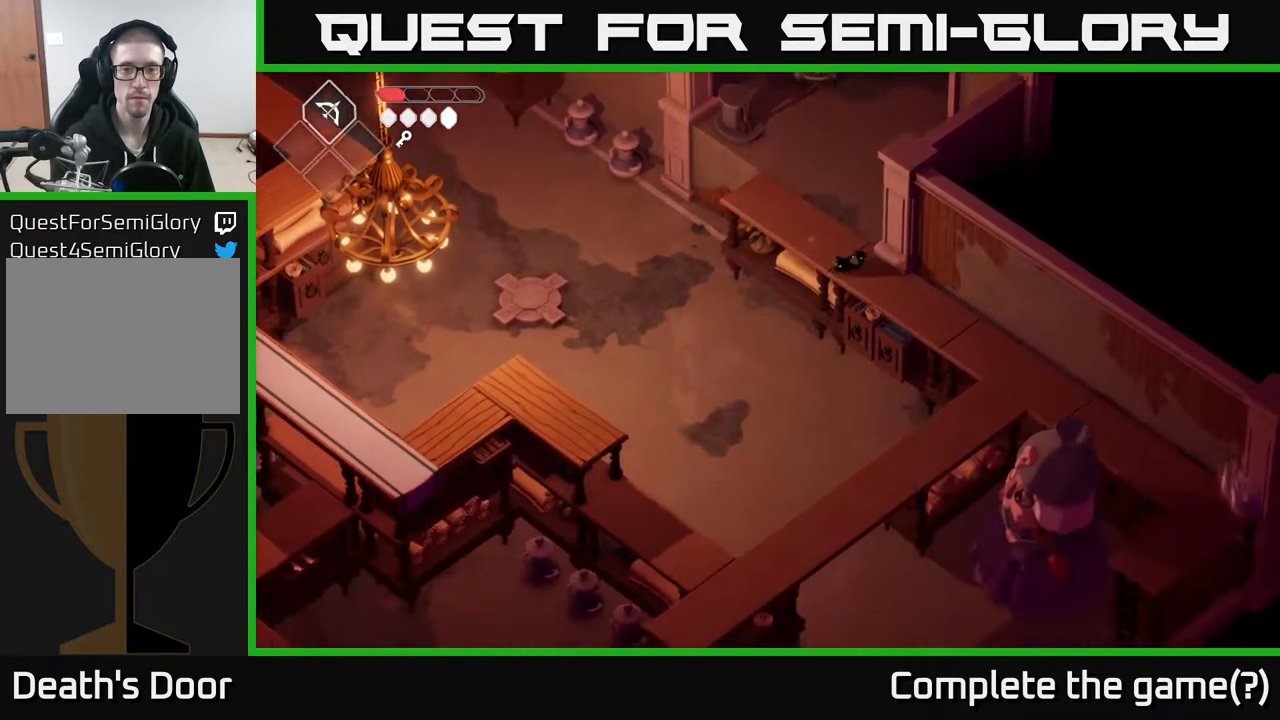
{"buttons": [], "left_stick": "down-right", "right_stick": "down", "events": []}
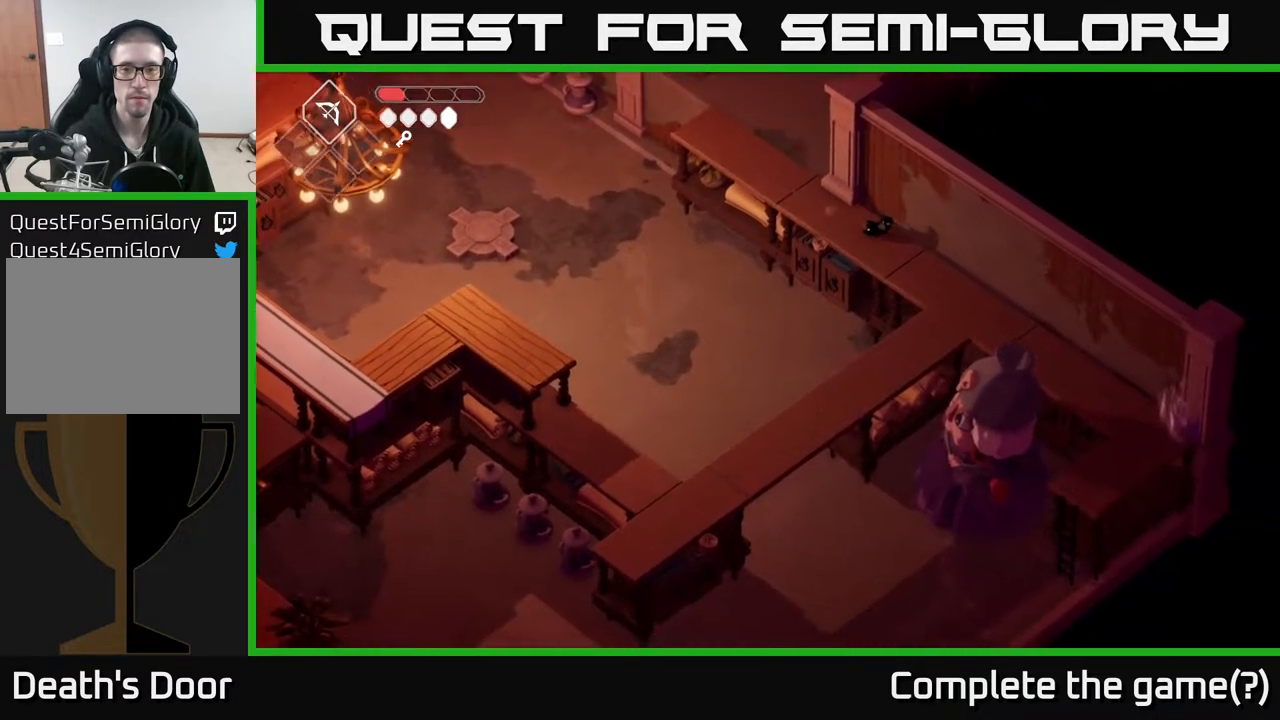
{"buttons": [], "left_stick": "down", "right_stick": "center", "events": [[317, "left_stick", "down"], [383, "right_stick", "center"]]}
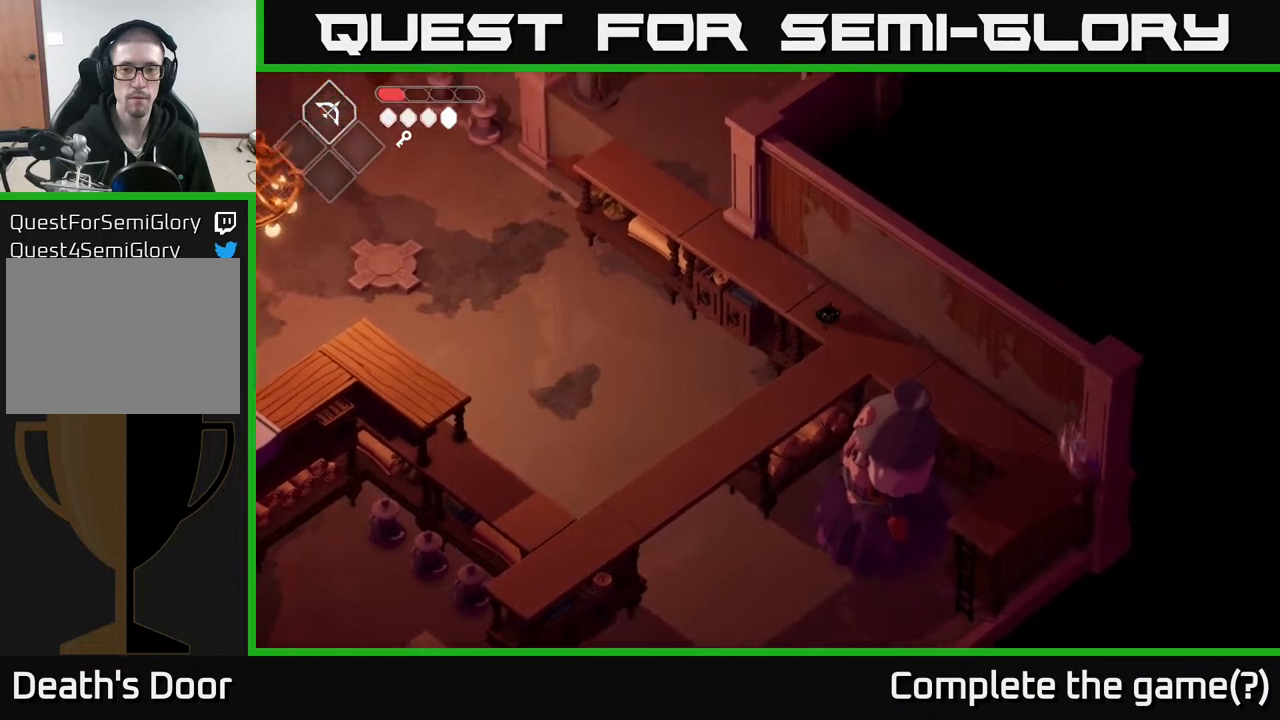
{"buttons": [], "left_stick": "down-right", "right_stick": "center", "events": [[50, "left_stick", "down-left"], [250, "left_stick", "down"], [417, "X", "down"], [417, "left_stick", "down-right"], [500, "X", "up"]]}
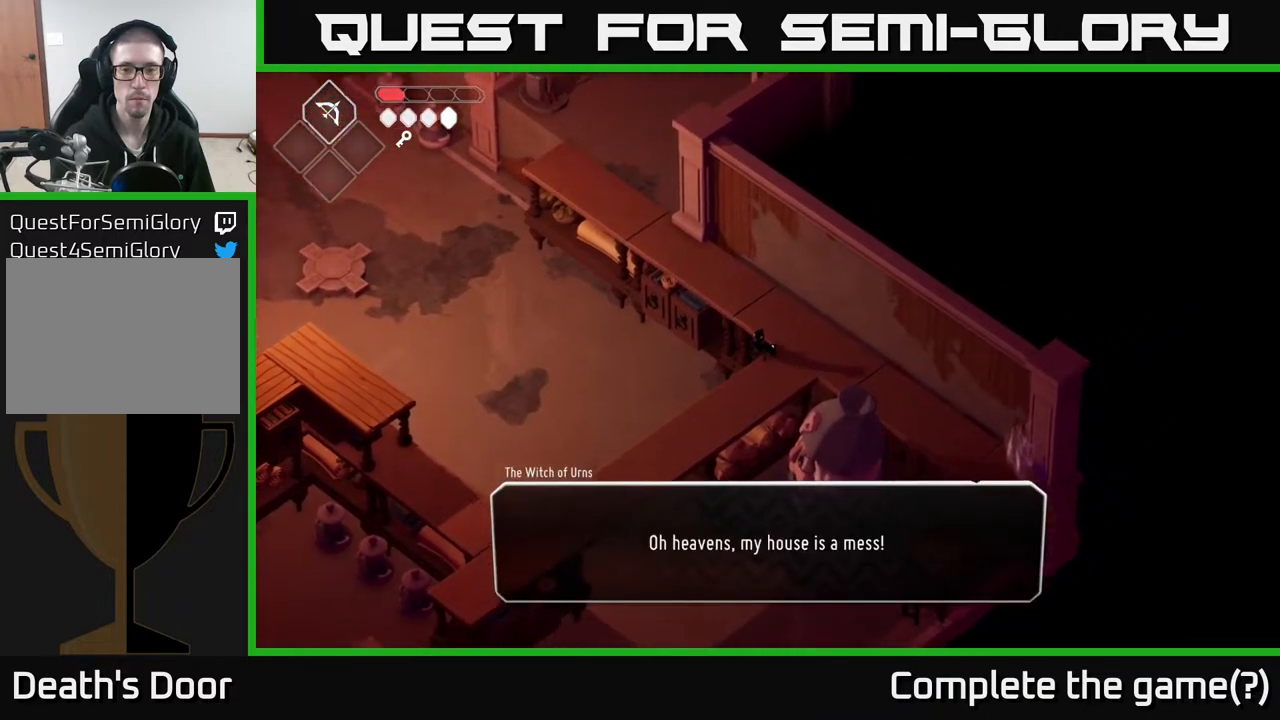
{"buttons": [], "left_stick": "center", "right_stick": "center", "events": [[50, "left_stick", "center"]]}
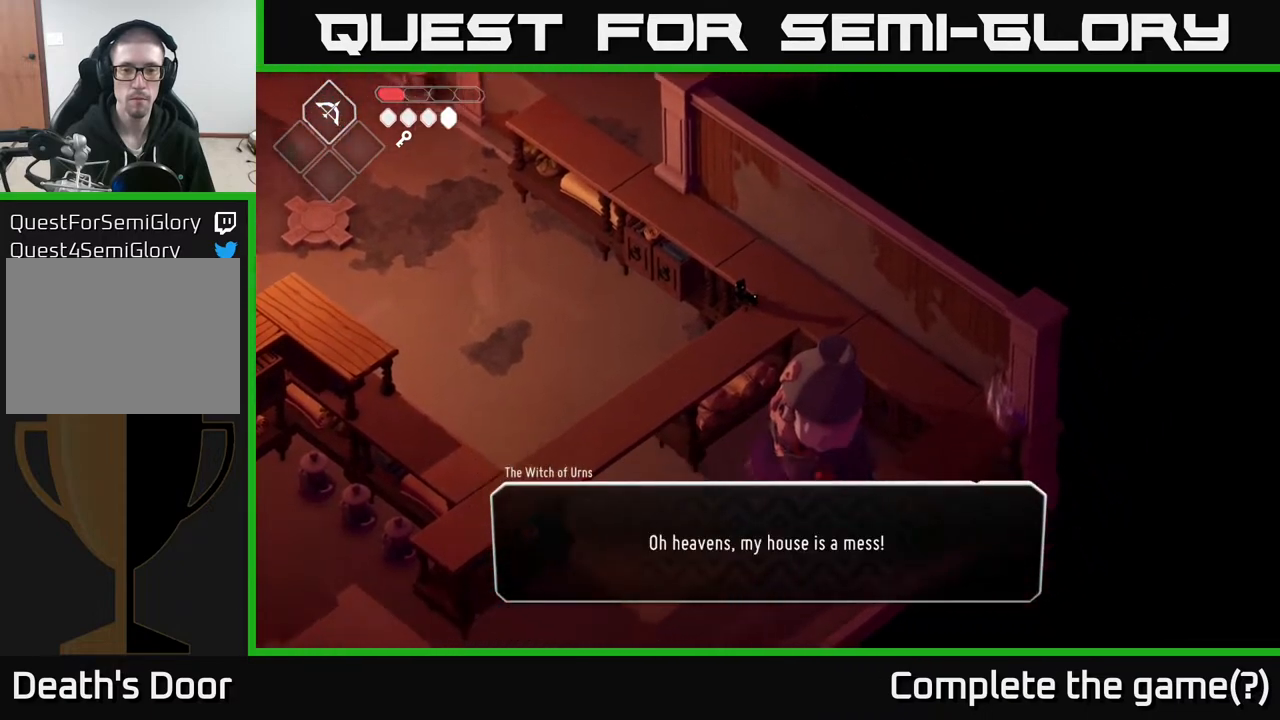
{"buttons": ["A"], "left_stick": "center", "right_stick": "center", "events": [[467, "A", "down"]]}
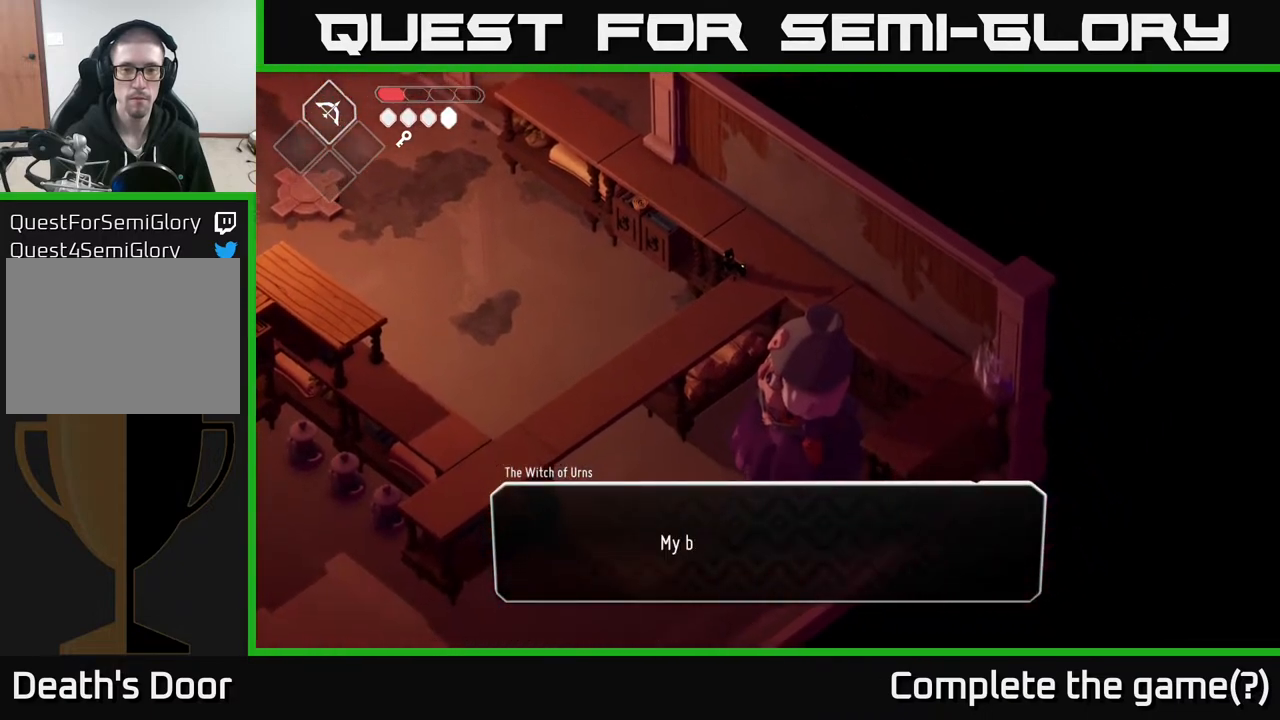
{"buttons": [], "left_stick": "center", "right_stick": "center", "events": [[183, "A", "up"]]}
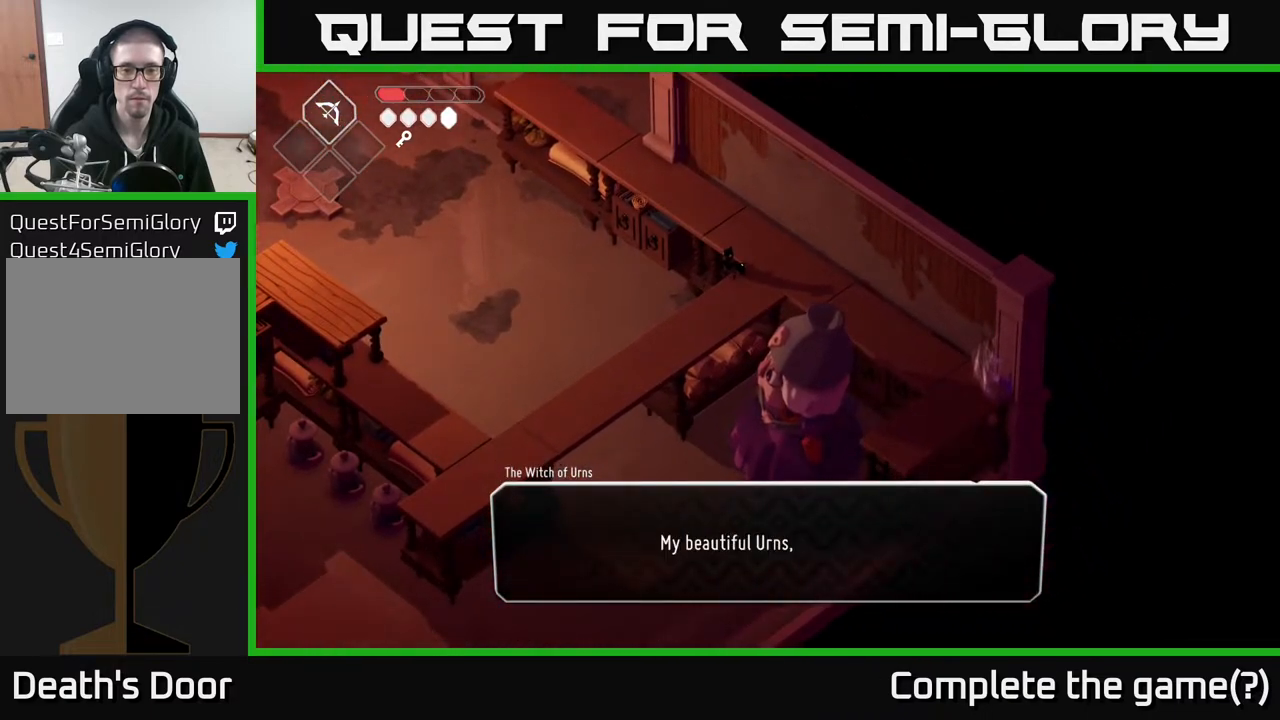
{"buttons": [], "left_stick": "center", "right_stick": "center", "events": [[50, "A", "down"], [250, "A", "up"]]}
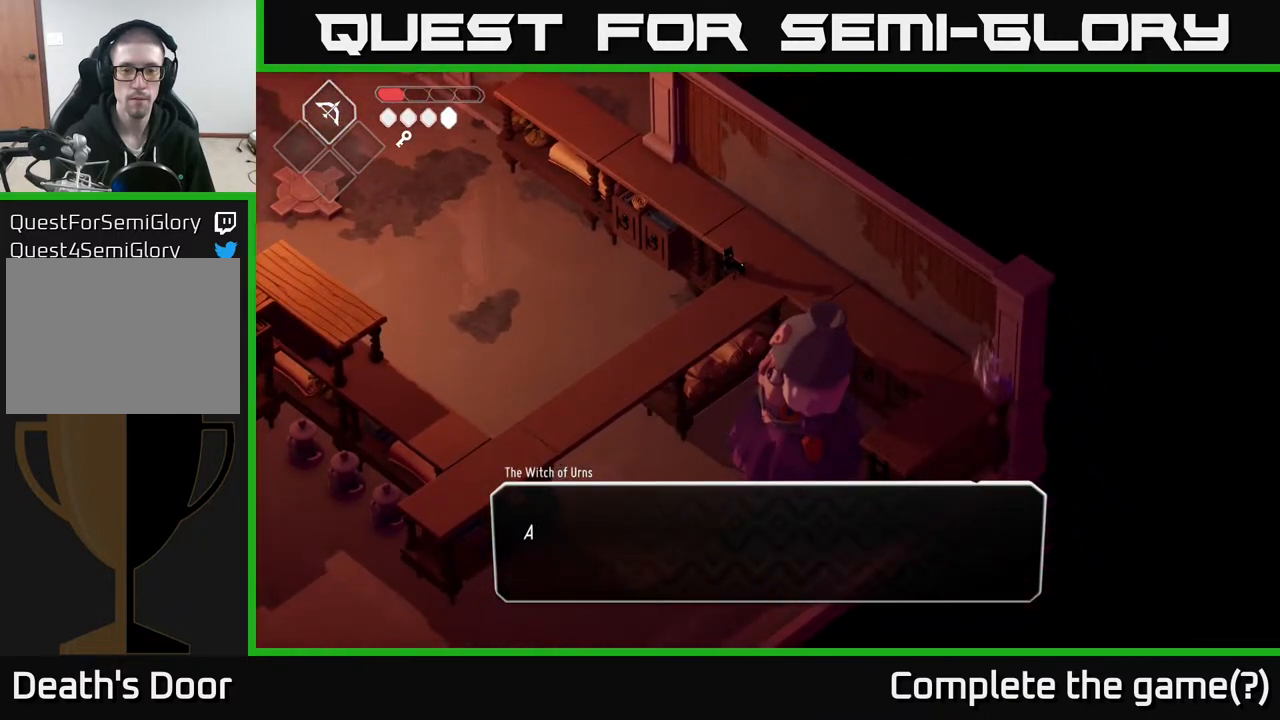
{"buttons": ["A"], "left_stick": "center", "right_stick": "center", "events": [[17, "A", "down"], [200, "A", "up"], [400, "A", "down"]]}
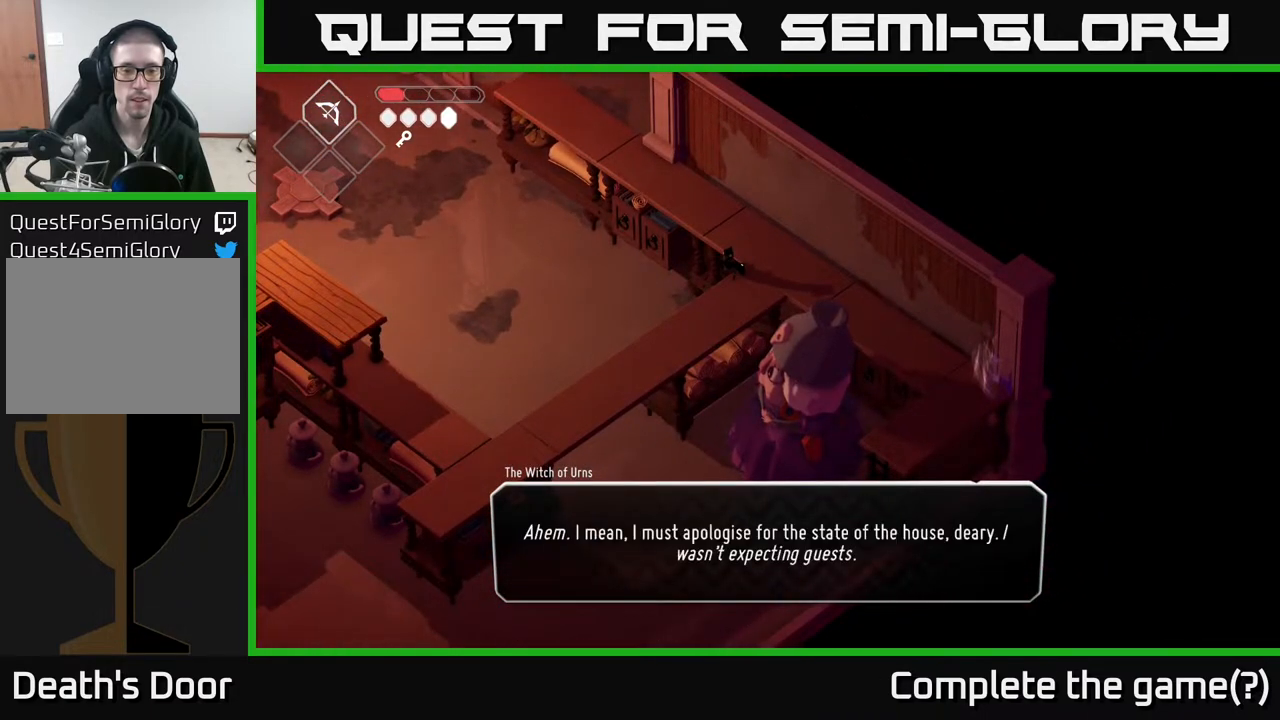
{"buttons": [], "left_stick": "center", "right_stick": "center", "events": [[83, "A", "up"]]}
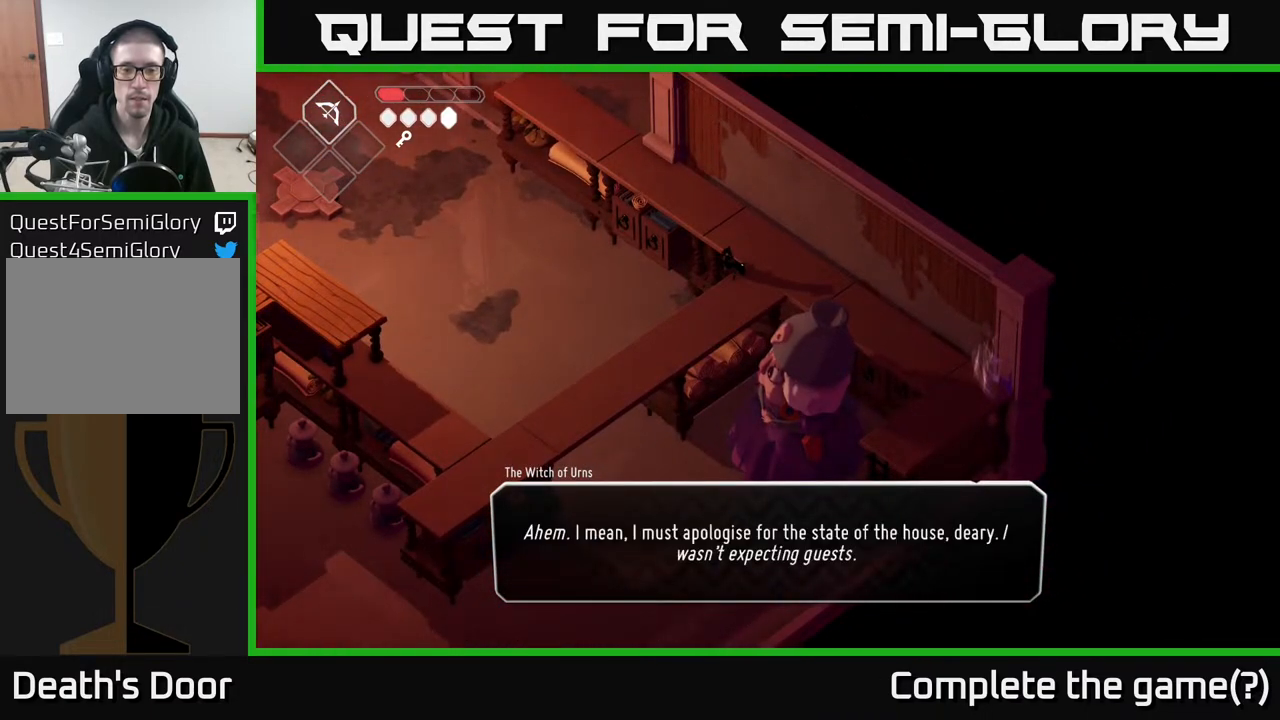
{"buttons": [], "left_stick": "center", "right_stick": "center", "events": []}
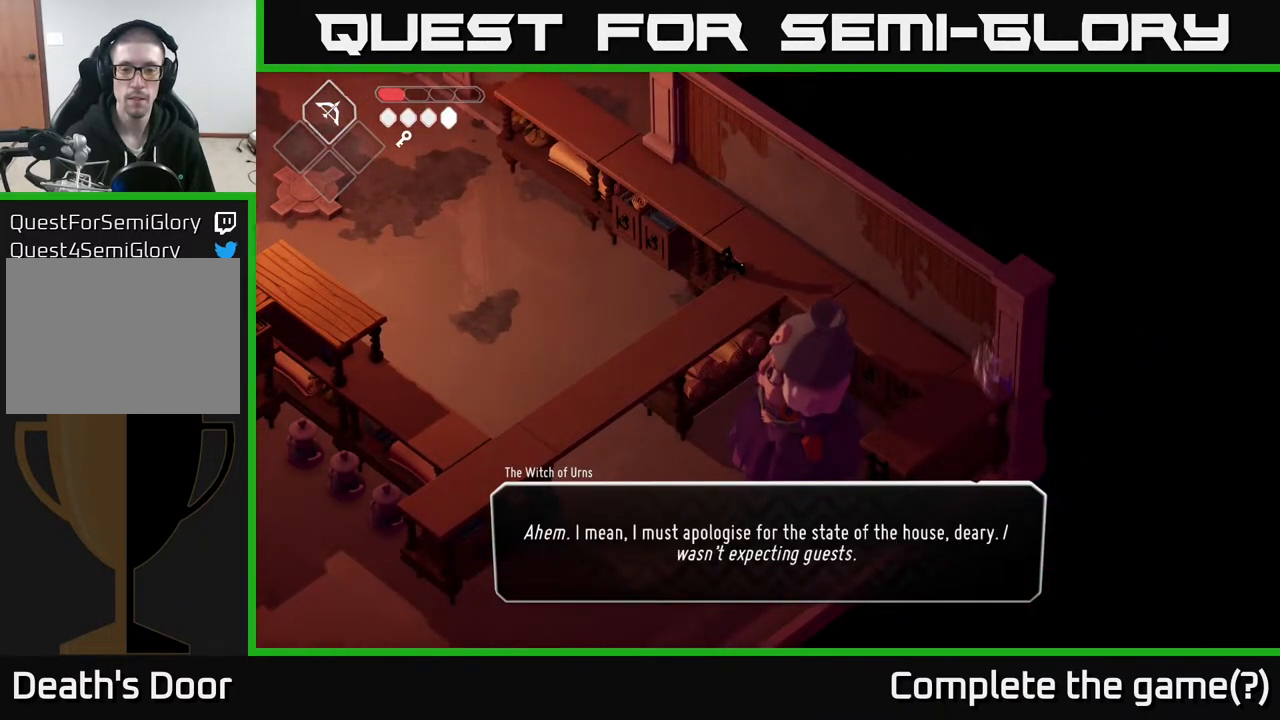
{"buttons": [], "left_stick": "center", "right_stick": "center", "events": []}
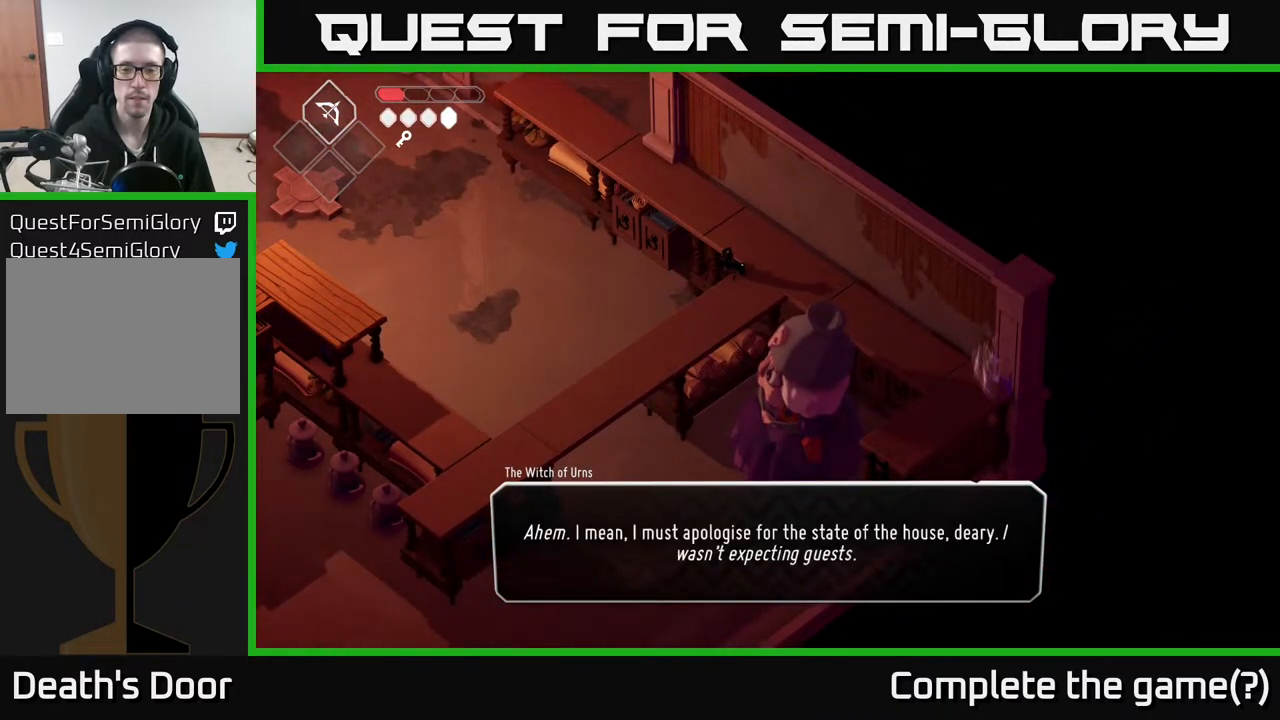
{"buttons": [], "left_stick": "center", "right_stick": "center", "events": [[217, "A", "down"], [433, "A", "up"]]}
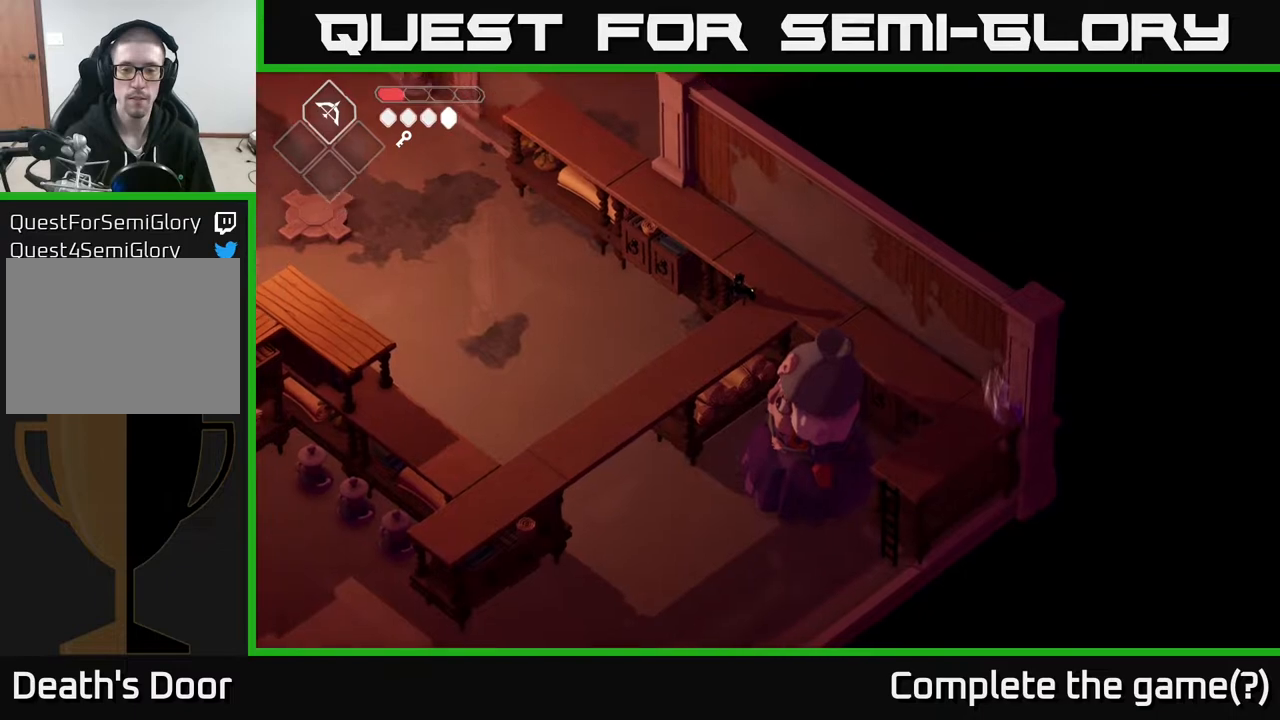
{"buttons": [], "left_stick": "center", "right_stick": "center", "events": []}
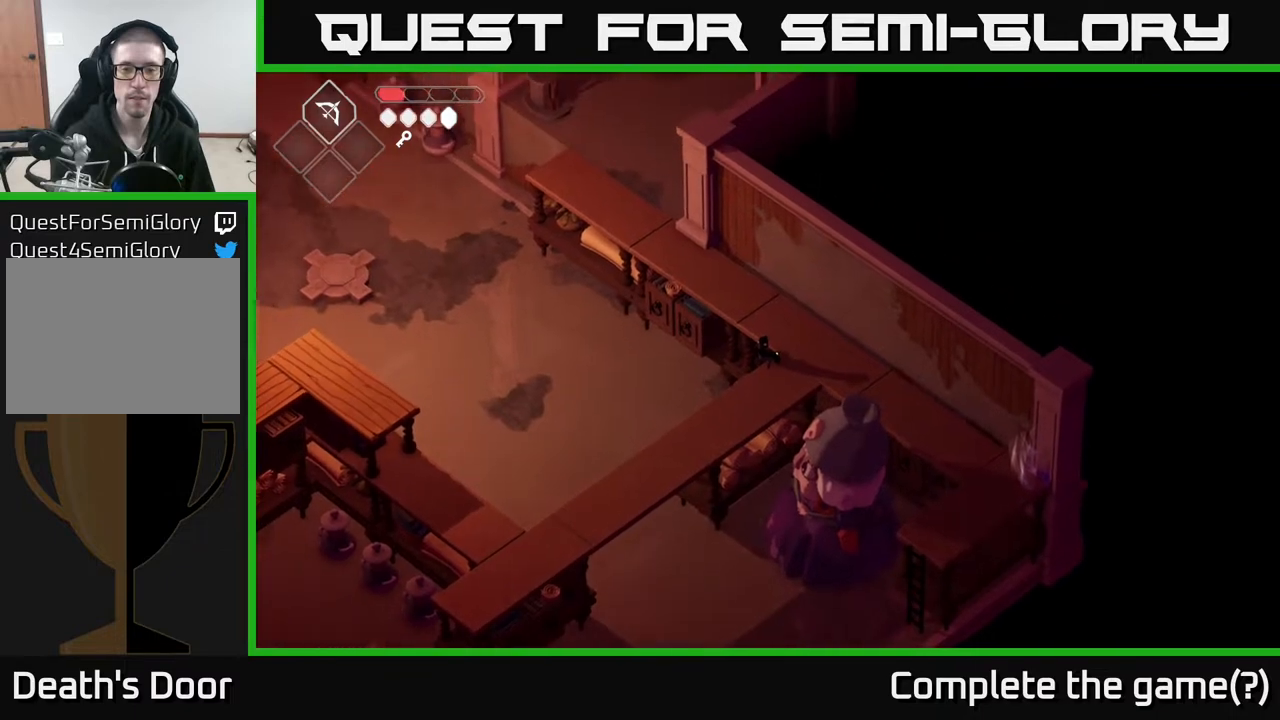
{"buttons": ["X"], "left_stick": "down", "right_stick": "center", "events": [[133, "left_stick", "down"], [417, "X", "down"]]}
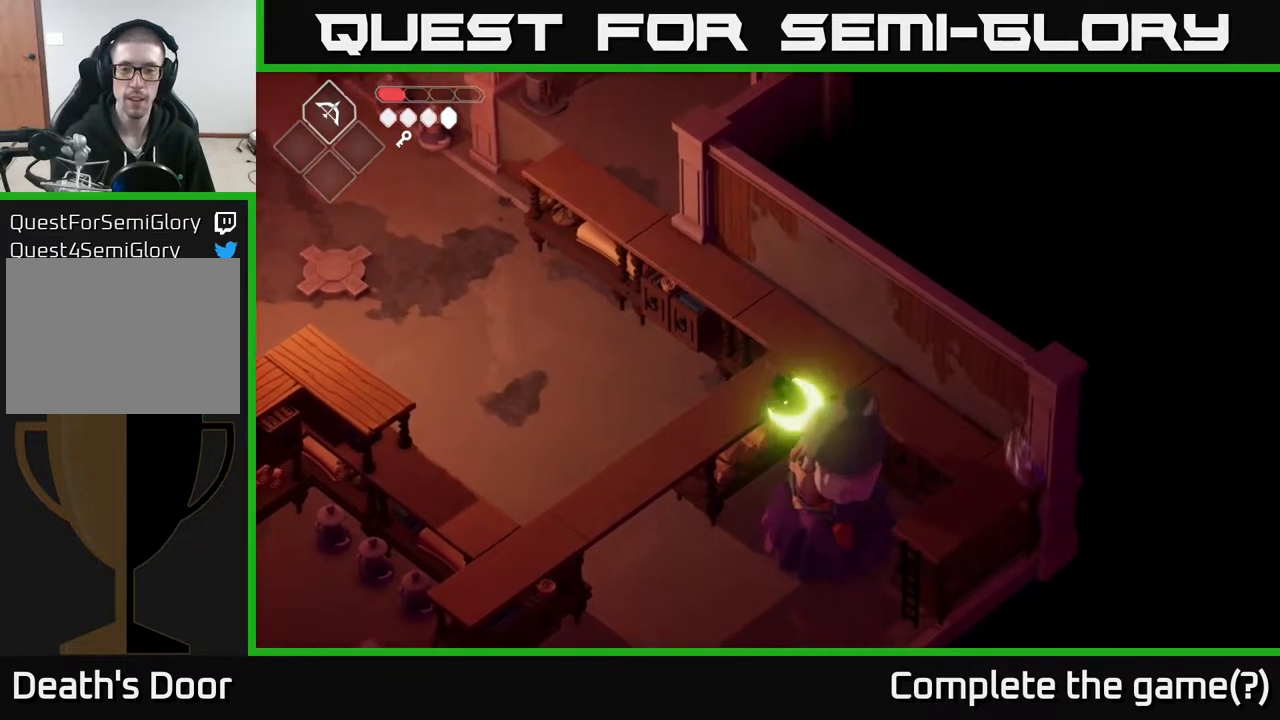
{"buttons": ["X"], "left_stick": "down", "right_stick": "center", "events": [[50, "left_stick", "center"], [67, "X", "up"], [433, "X", "down"], [467, "left_stick", "down"]]}
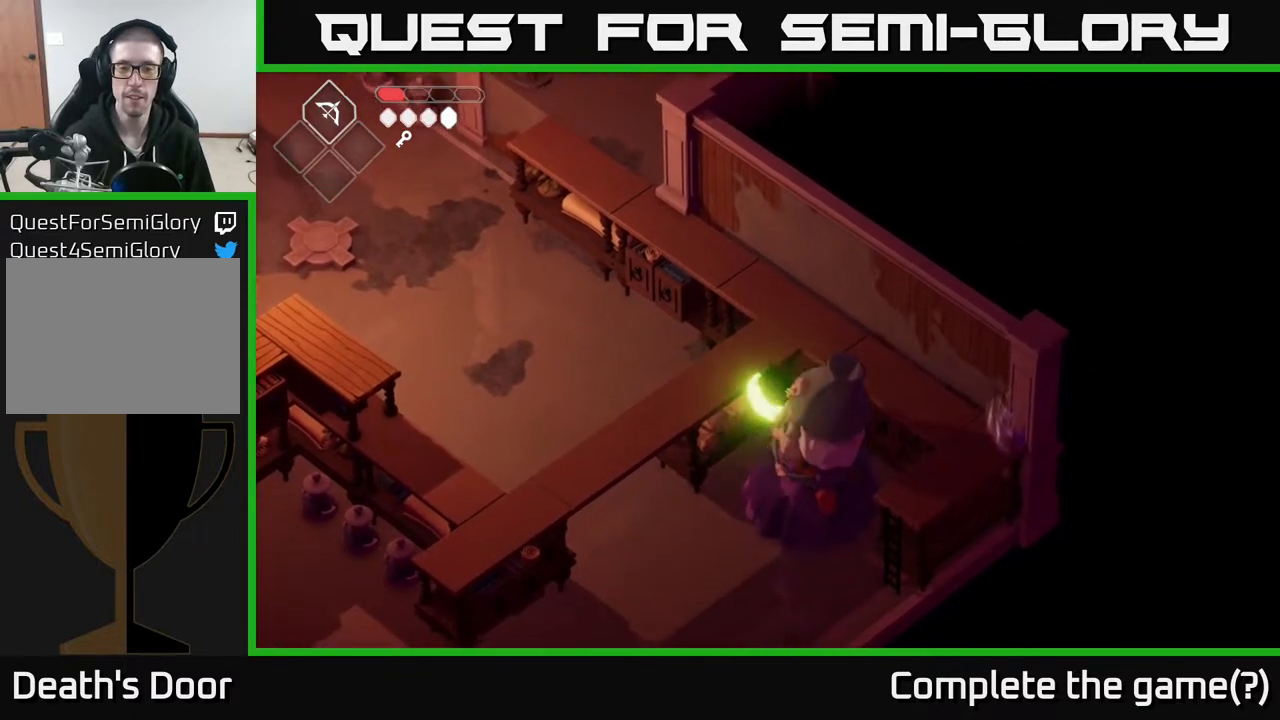
{"buttons": [], "left_stick": "center", "right_stick": "center", "events": [[33, "X", "up"], [250, "left_stick", "center"]]}
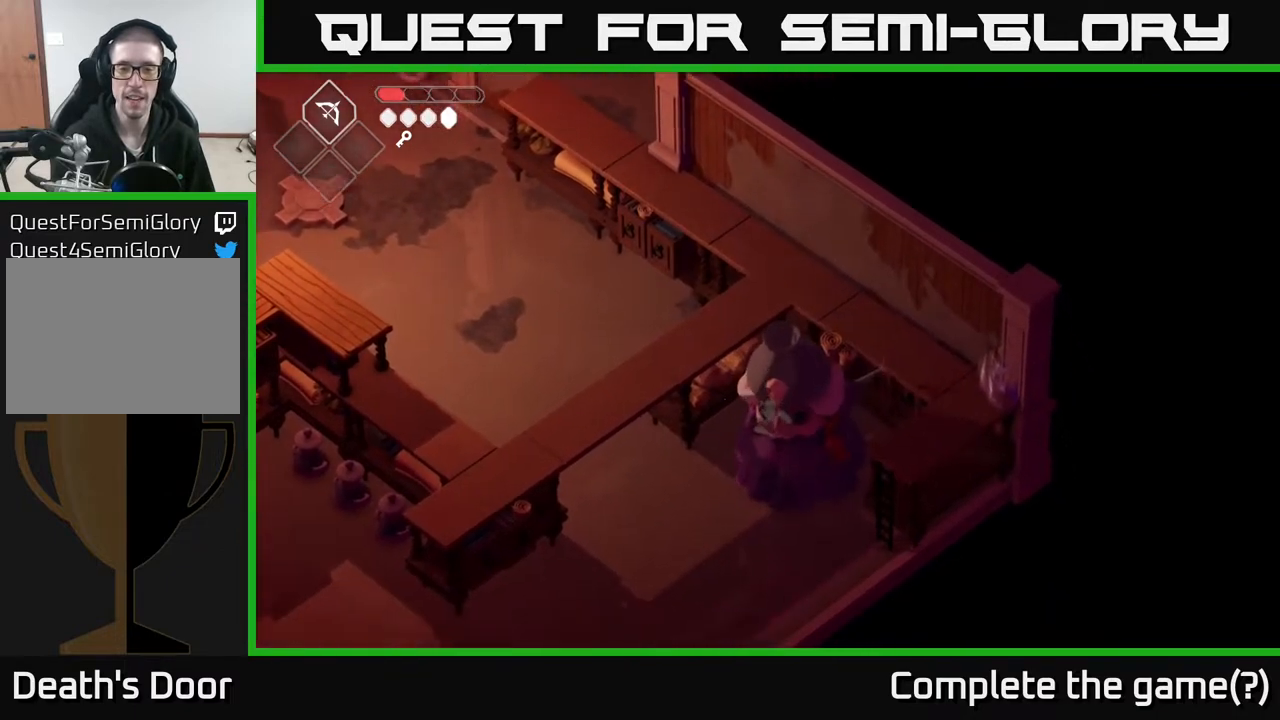
{"buttons": [], "left_stick": "down-left", "right_stick": "center", "events": [[50, "left_stick", "down-left"], [183, "A", "down"], [350, "A", "up"]]}